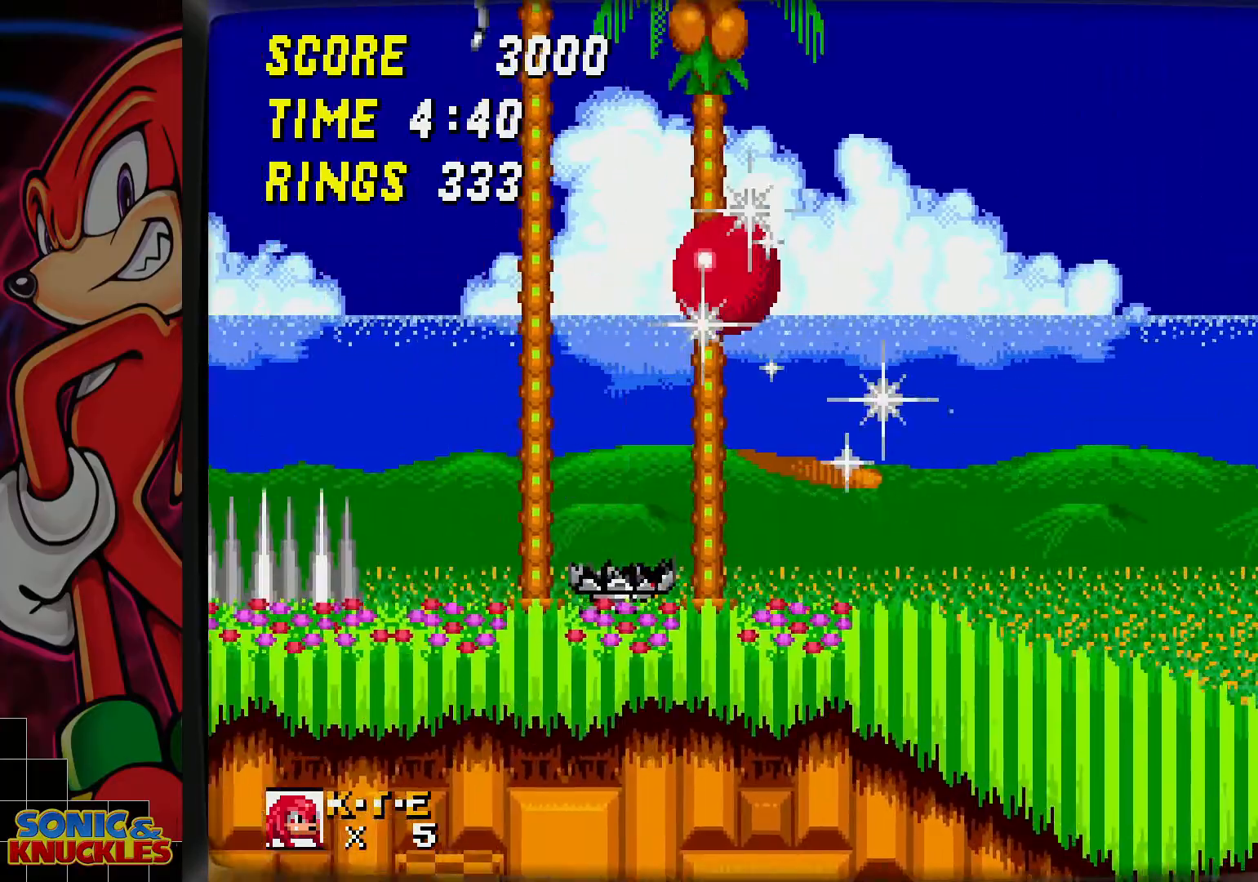
Gameplay with a controller; each line is a JSON object with the inputs held at the frame after it. "events" lists button and stick changes between this image and that frame as [ms after this image, input, new state], when the widget could be followed in between. Not read: DPAD_RIGHT L3 R3.
{"buttons": [], "events": [[100, "B", "up"]]}
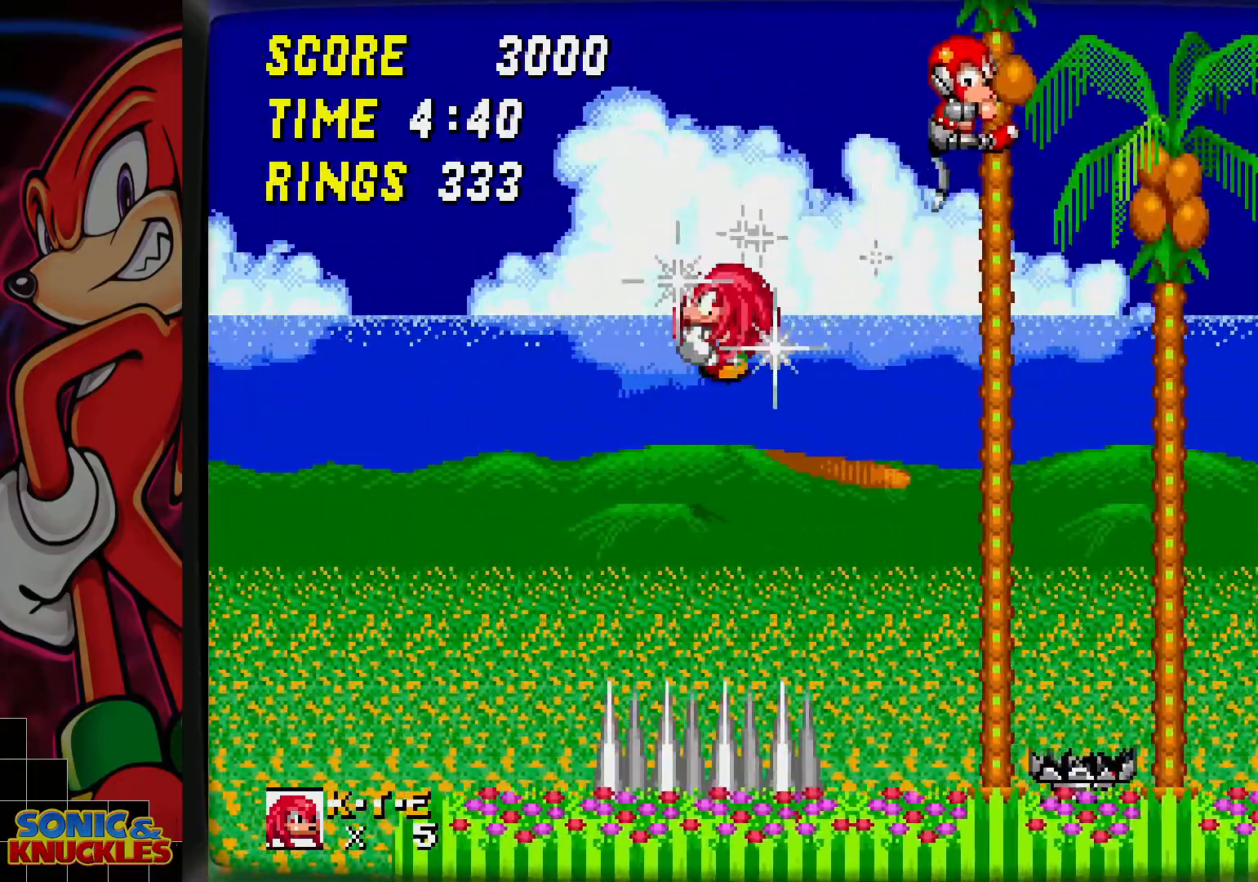
{"buttons": ["B"], "events": [[500, "B", "down"]]}
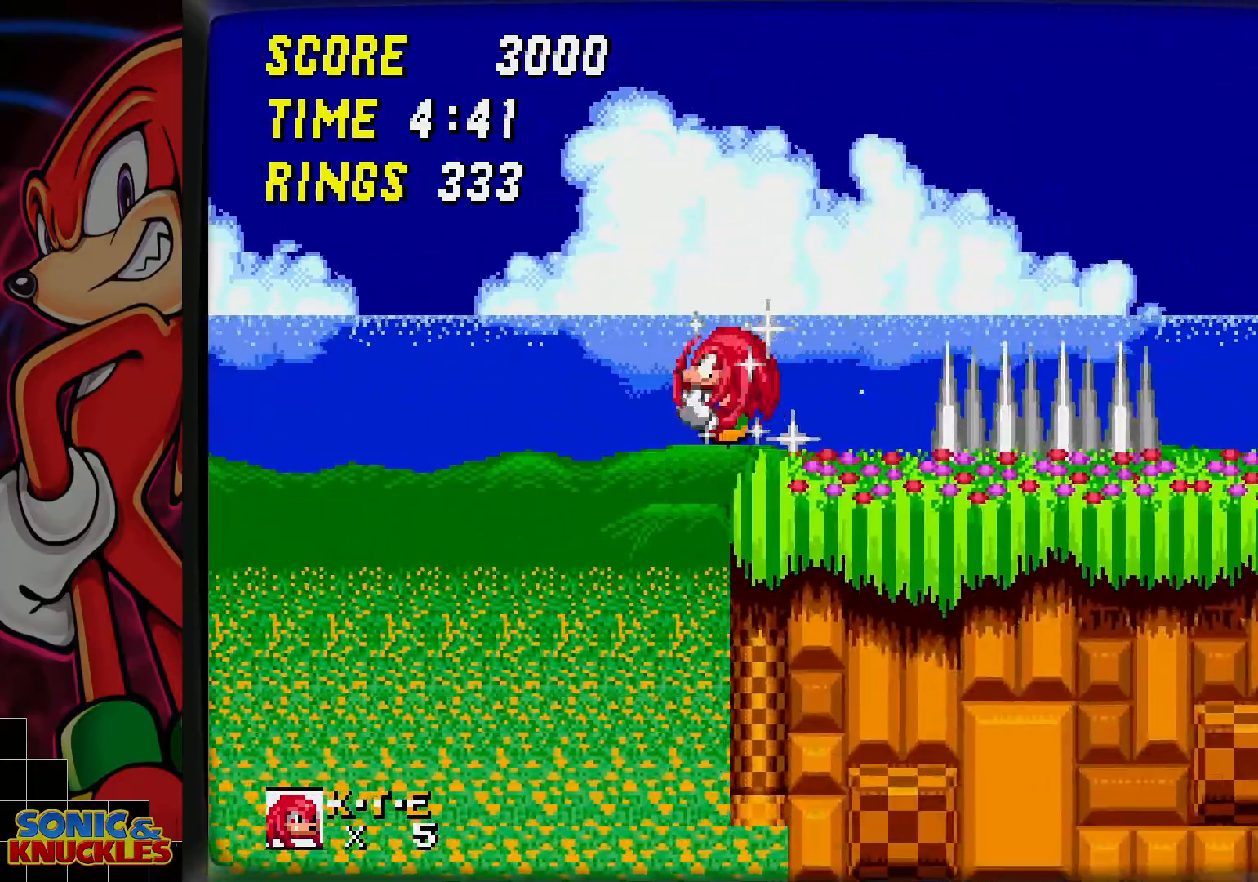
{"buttons": [], "events": [[50, "B", "up"]]}
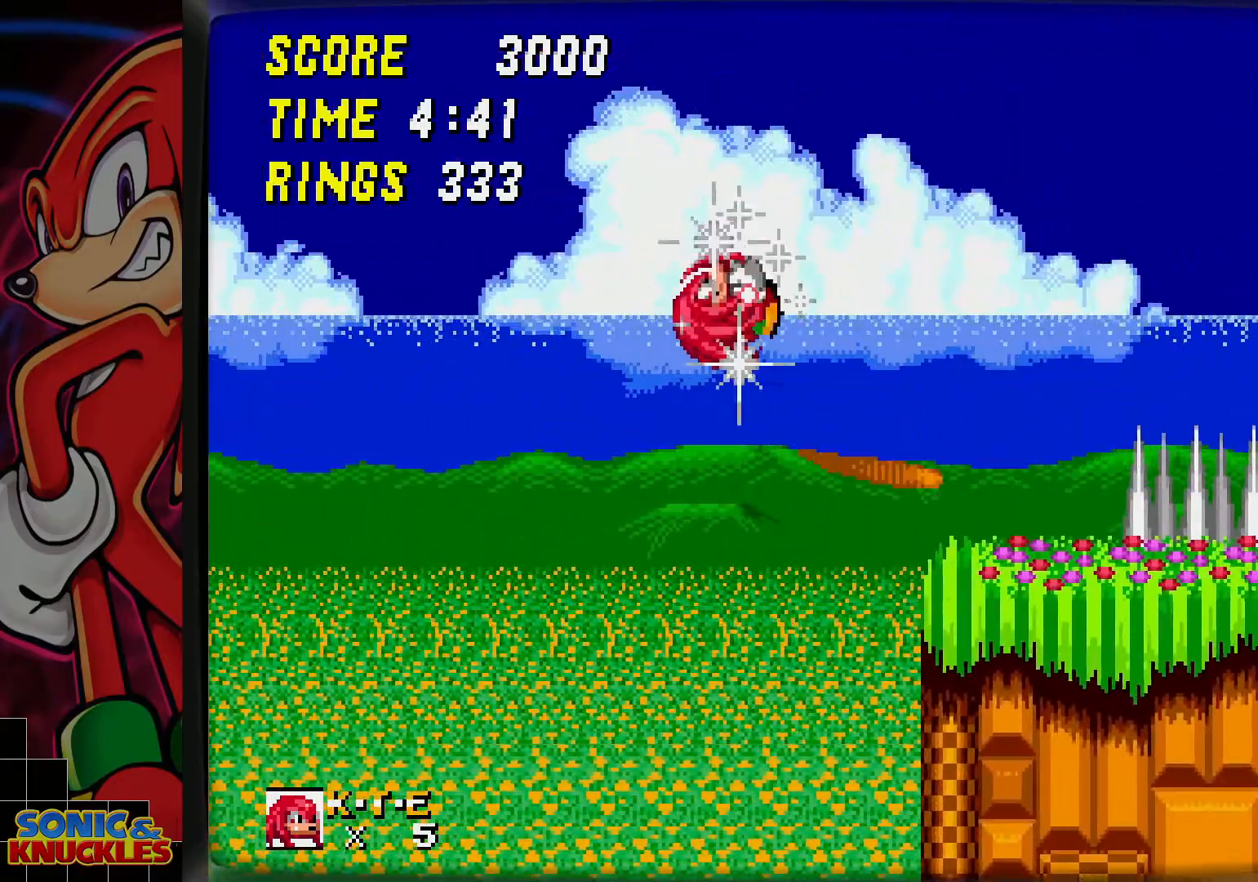
{"buttons": [], "events": []}
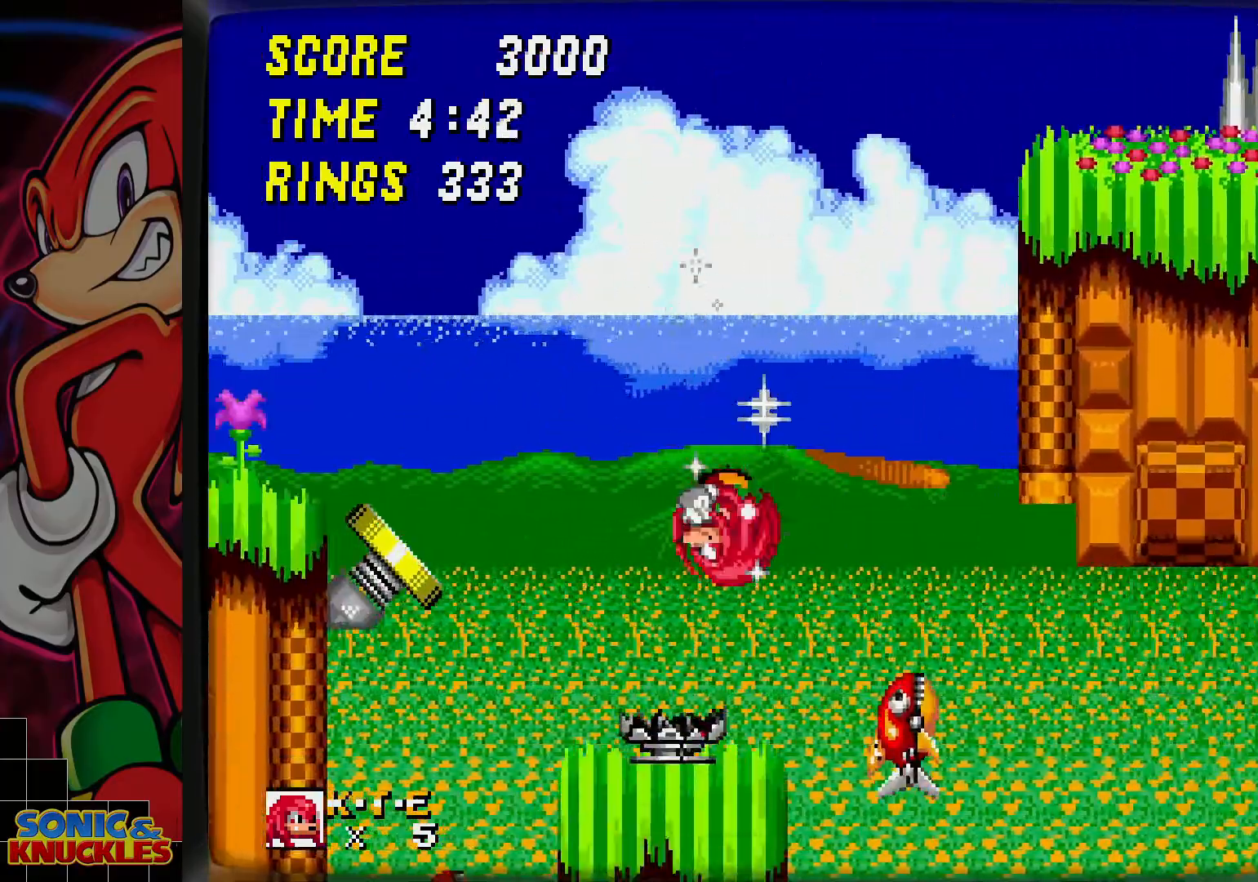
{"buttons": [], "events": []}
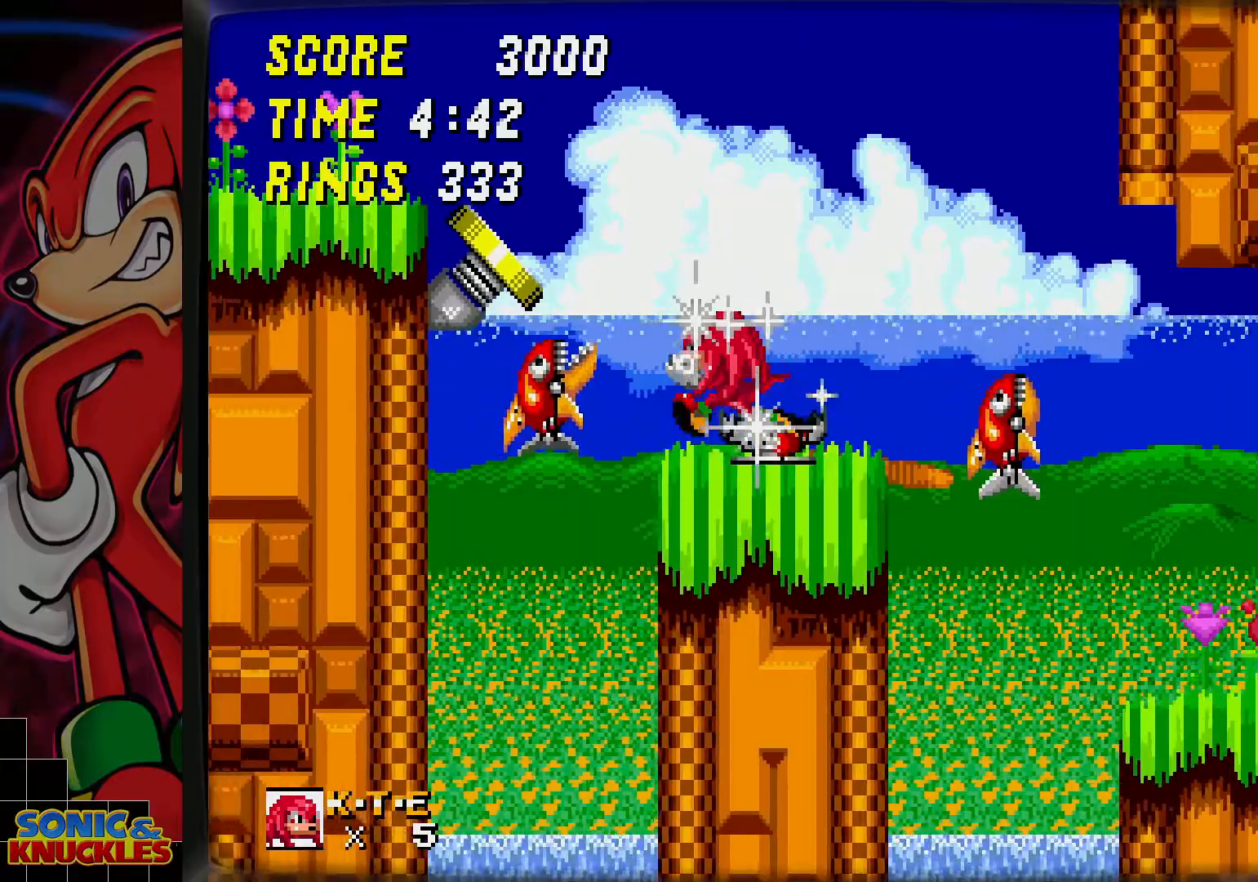
{"buttons": ["B"], "events": [[17, "B", "down"]]}
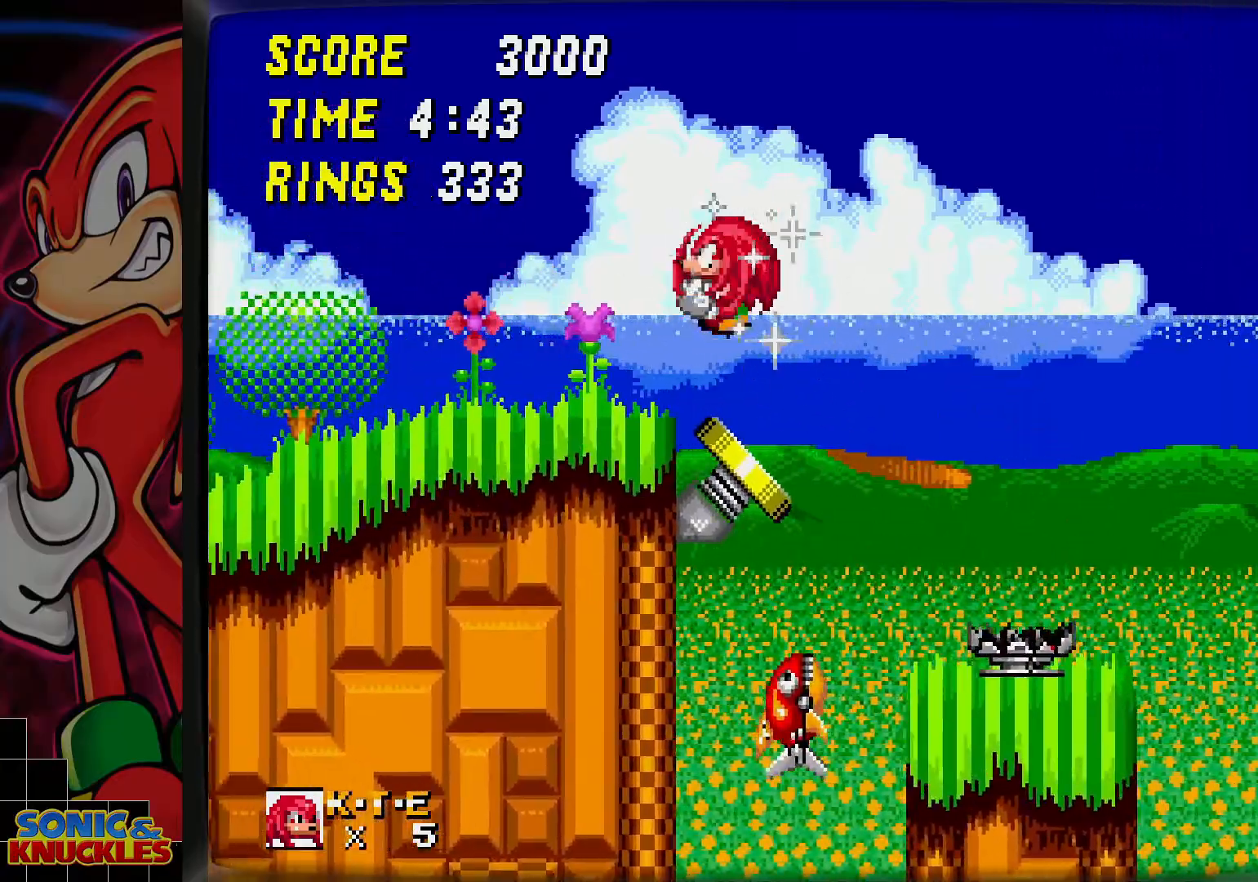
{"buttons": [], "events": [[83, "B", "up"]]}
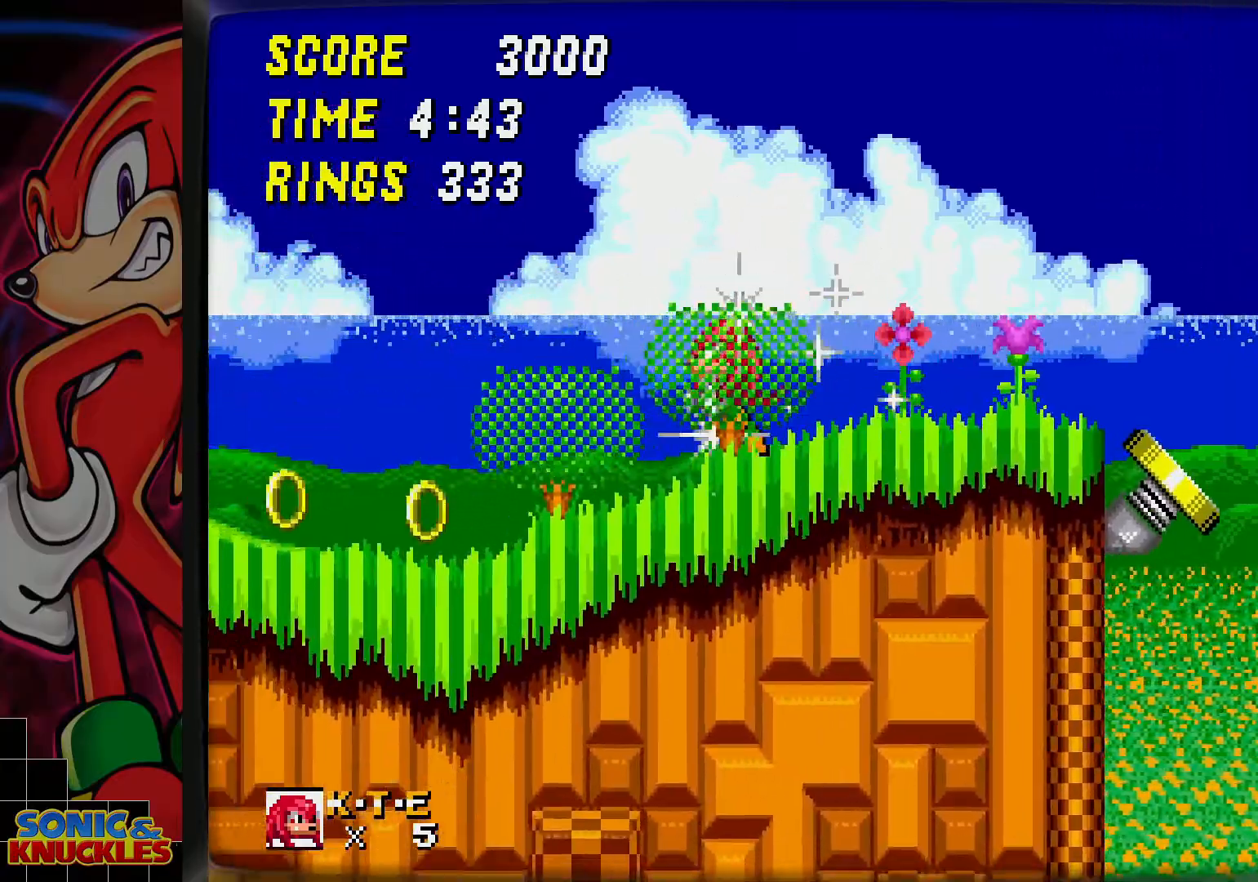
{"buttons": [], "events": []}
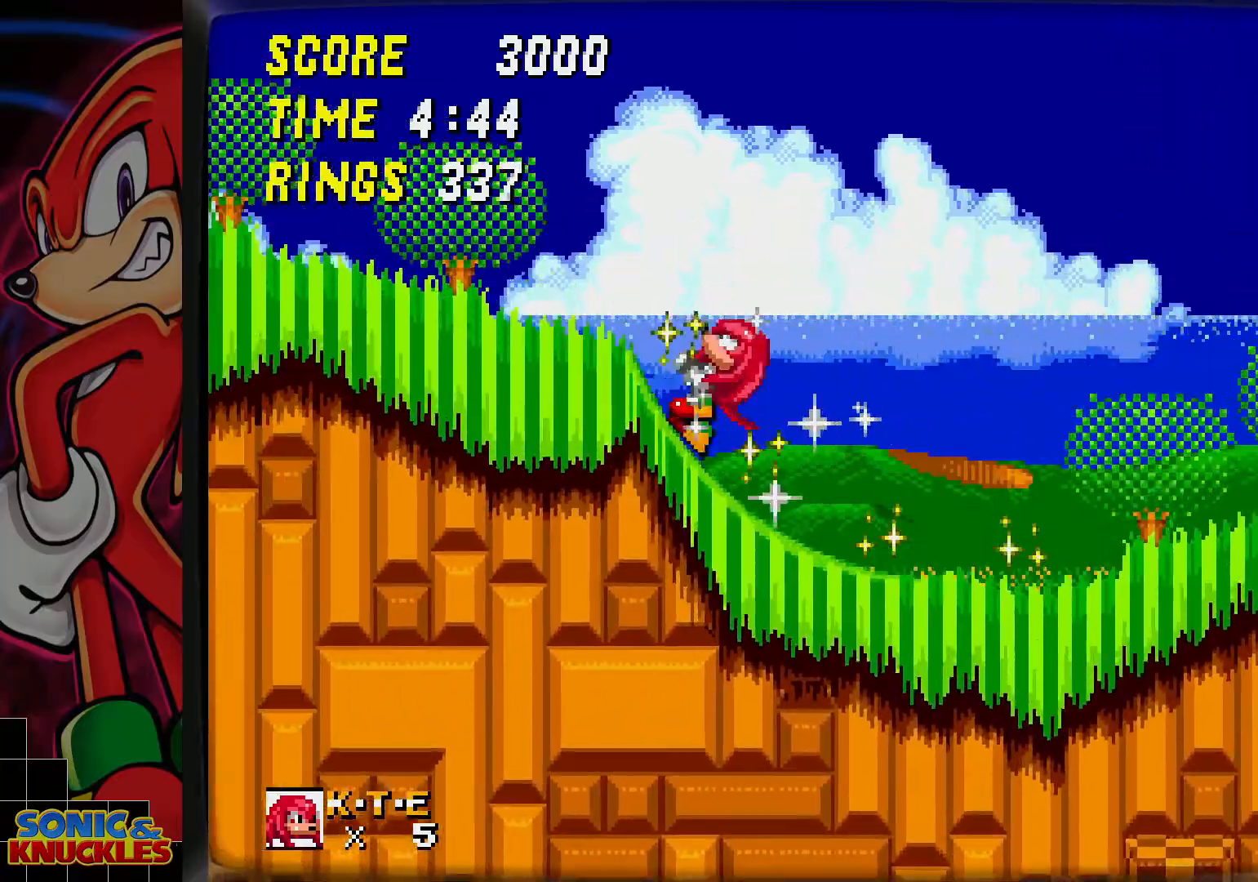
{"buttons": [], "events": [[433, "DPAD_LEFT", "down"], [483, "DPAD_LEFT", "up"]]}
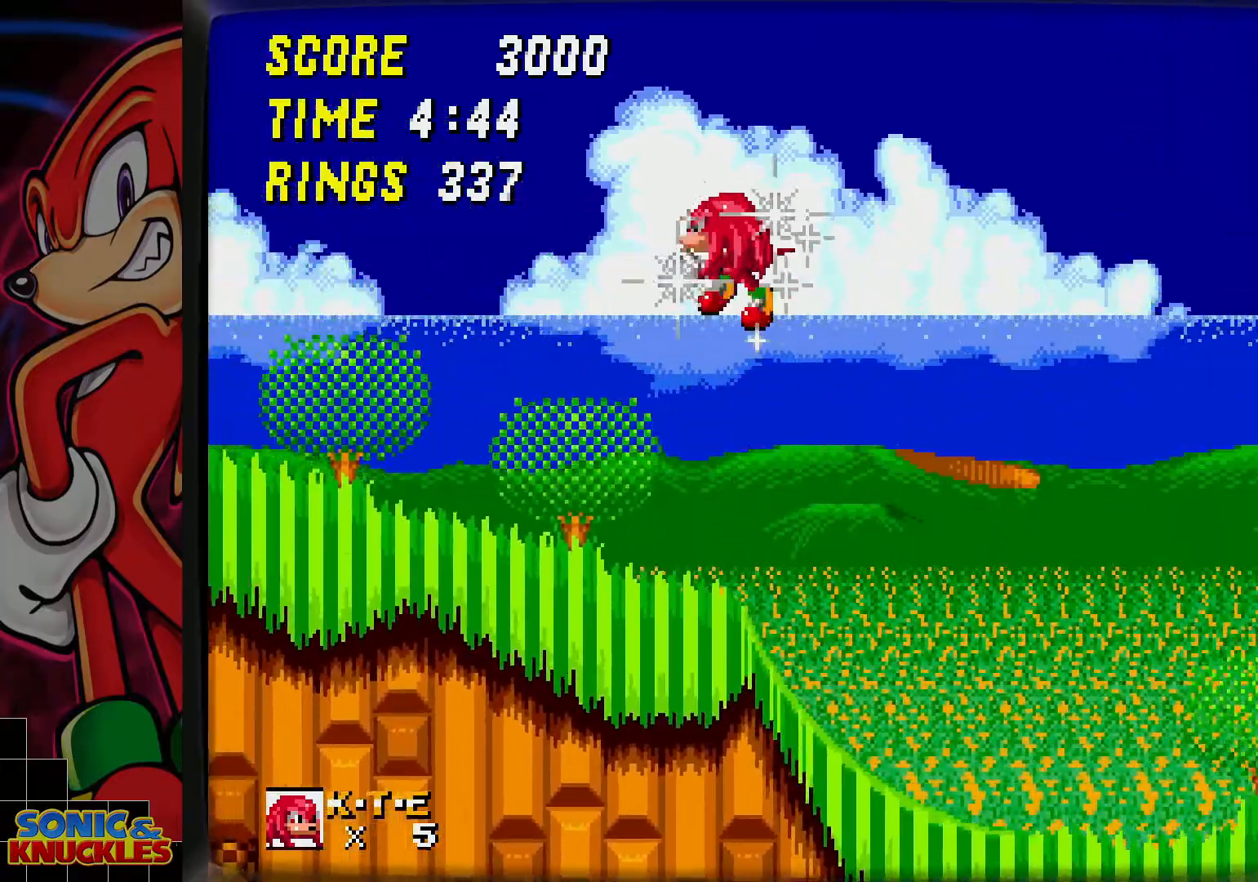
{"buttons": [], "events": []}
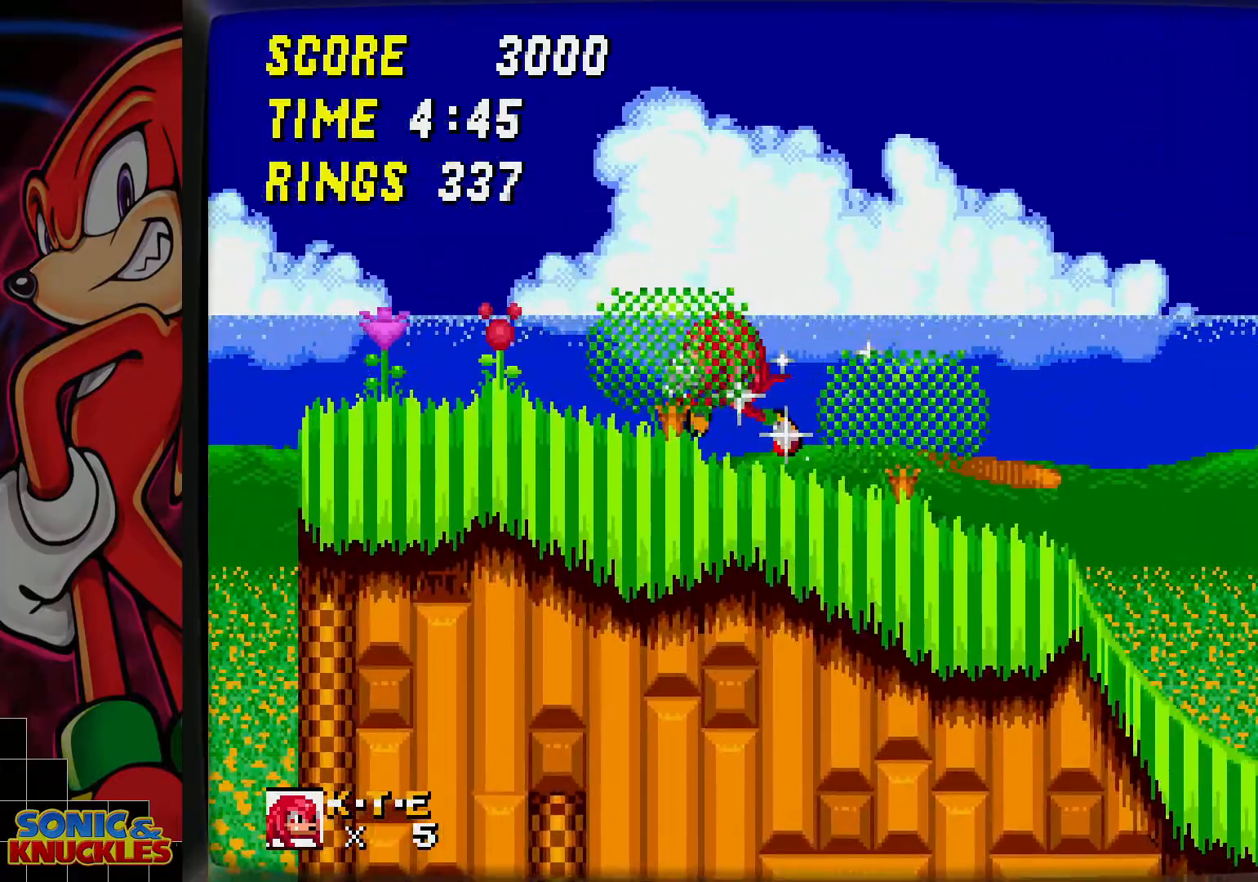
{"buttons": ["B"], "events": [[467, "B", "down"]]}
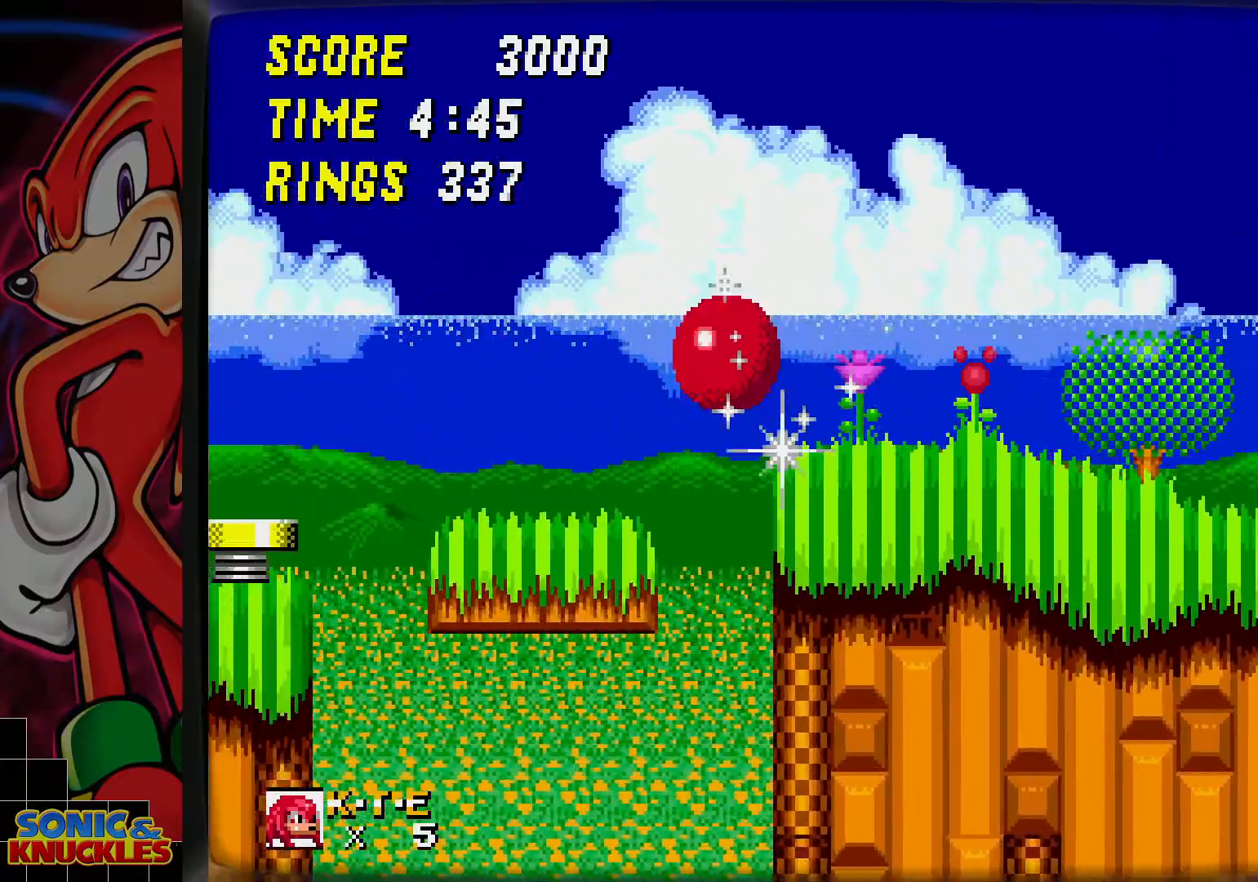
{"buttons": [], "events": [[50, "B", "up"]]}
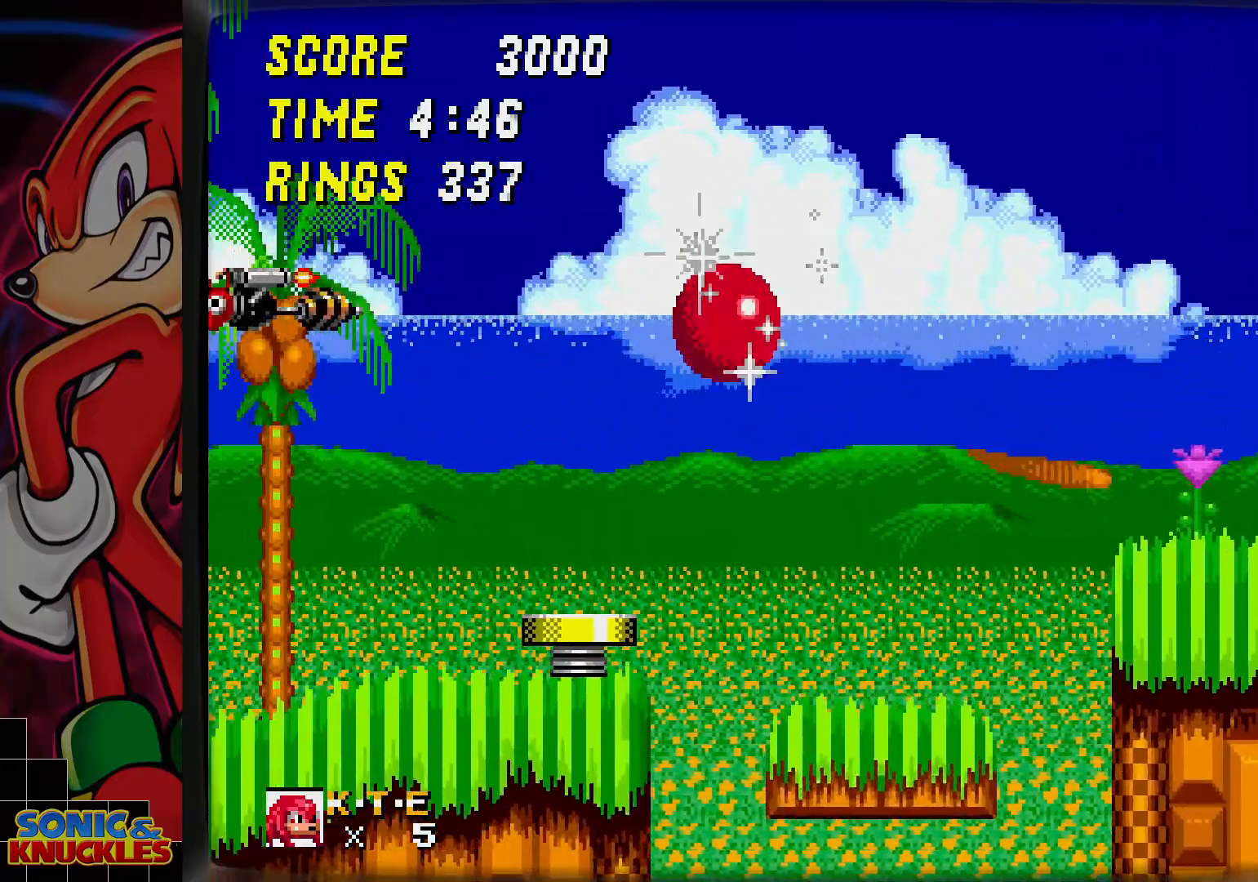
{"buttons": [], "events": []}
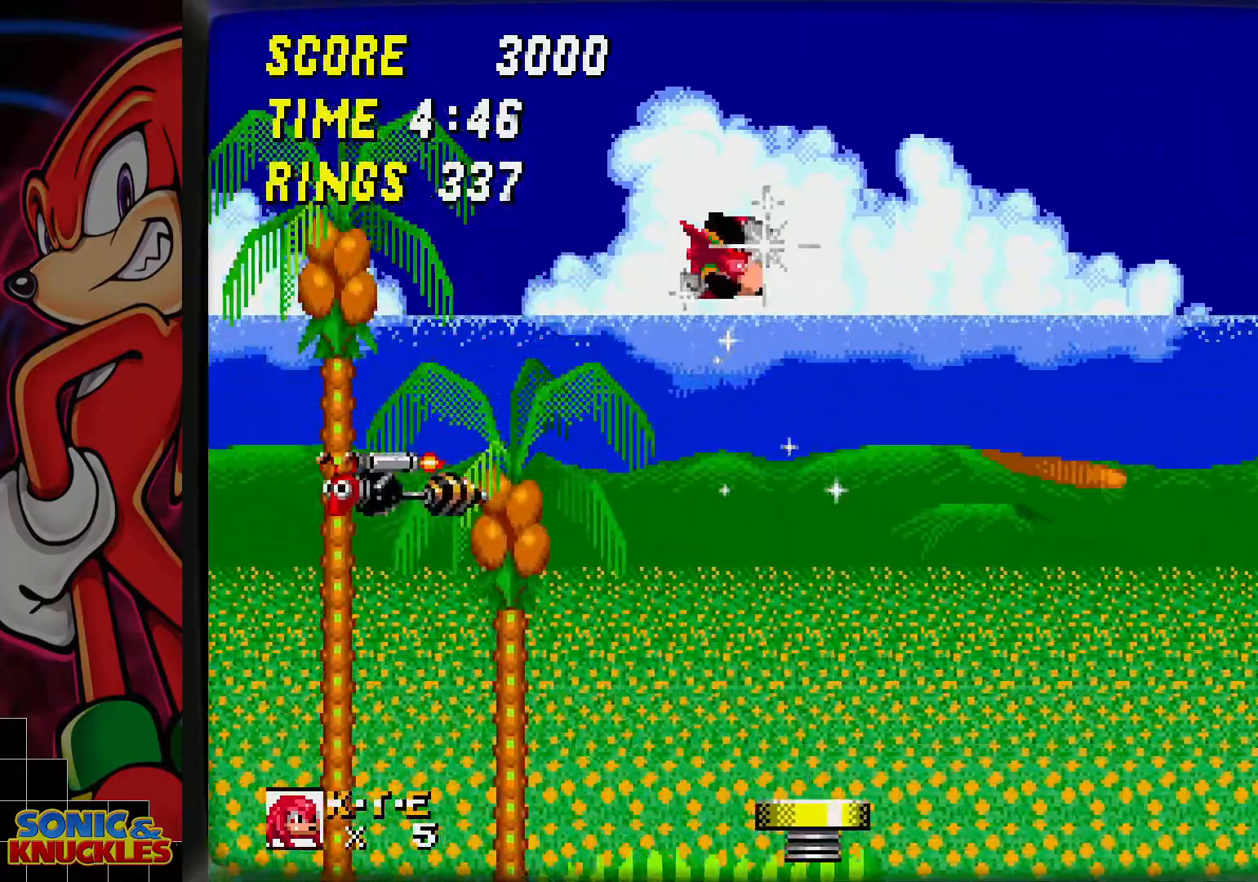
{"buttons": [], "events": []}
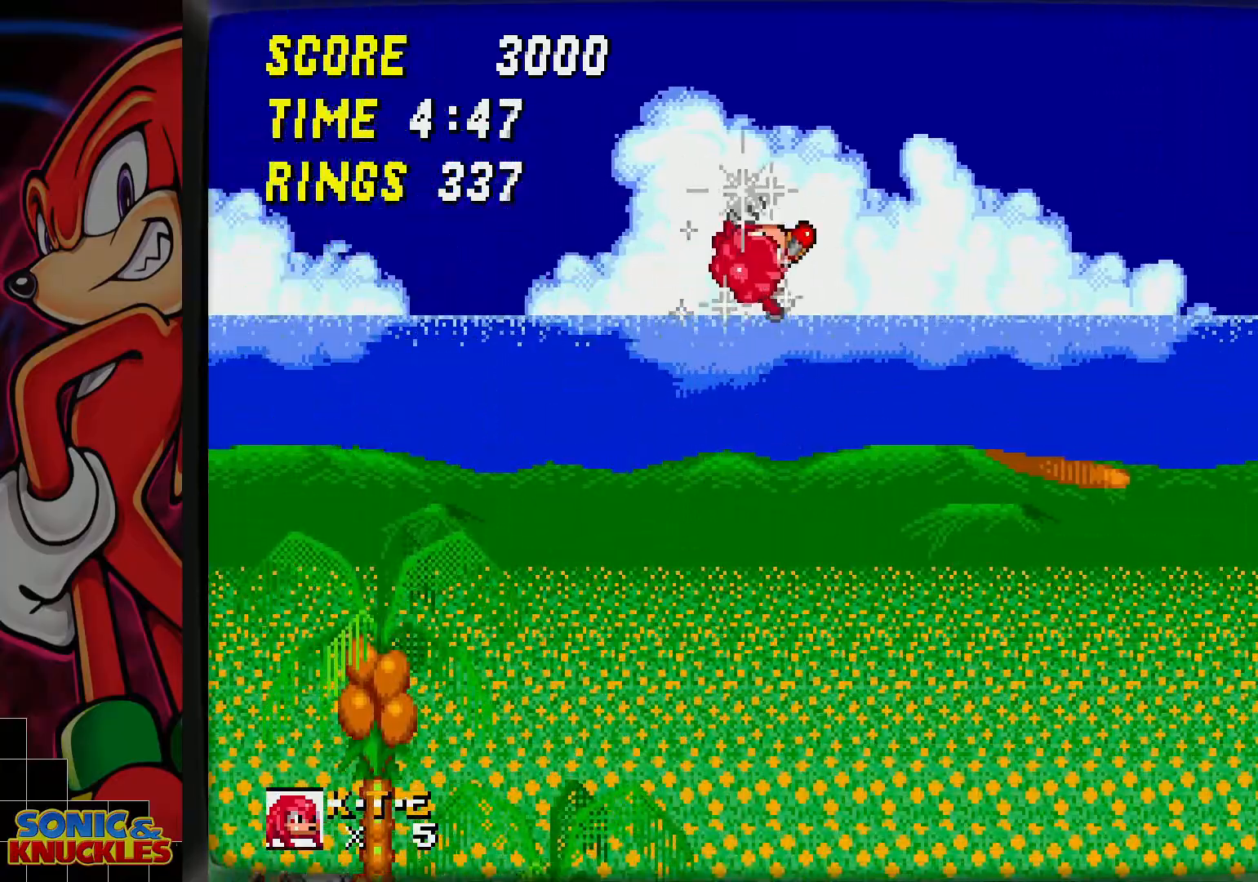
{"buttons": [], "events": []}
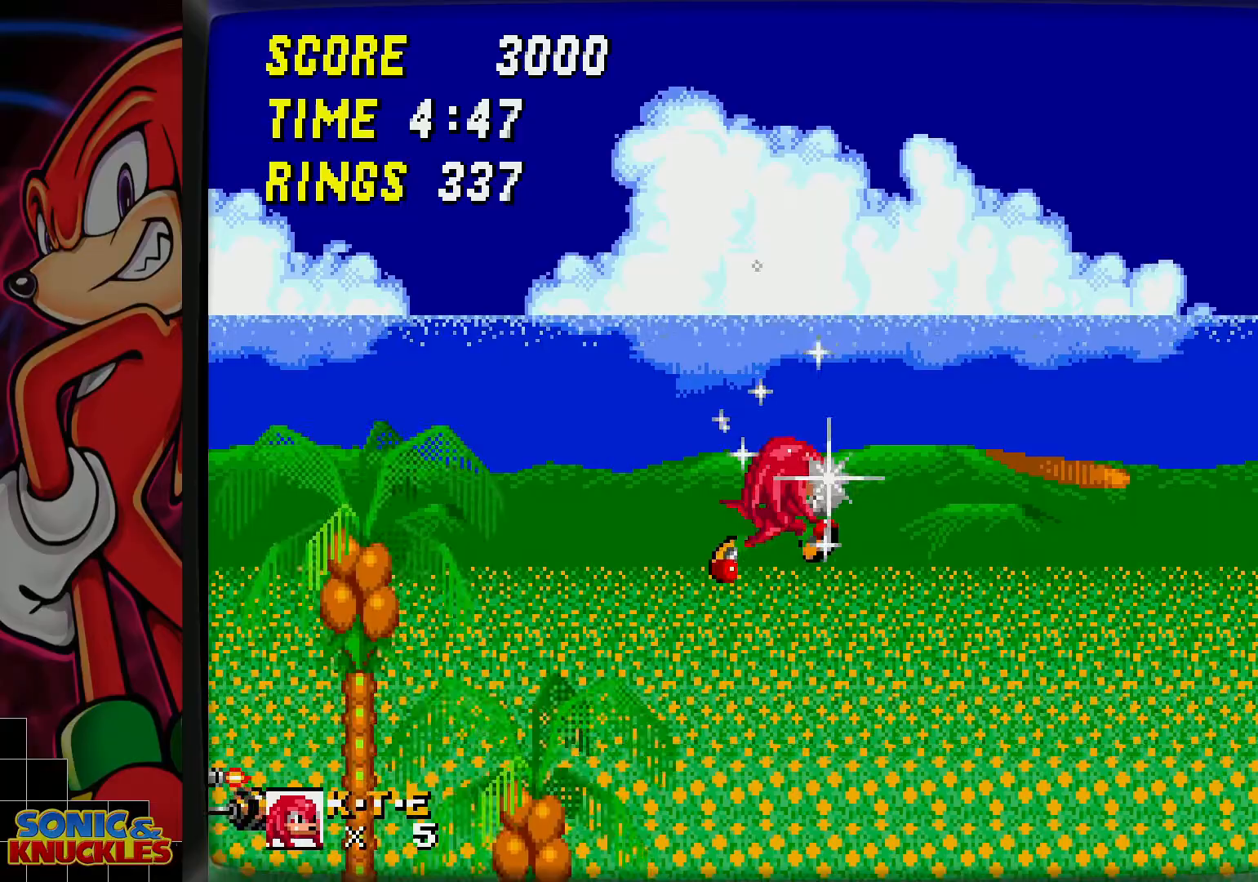
{"buttons": [], "events": []}
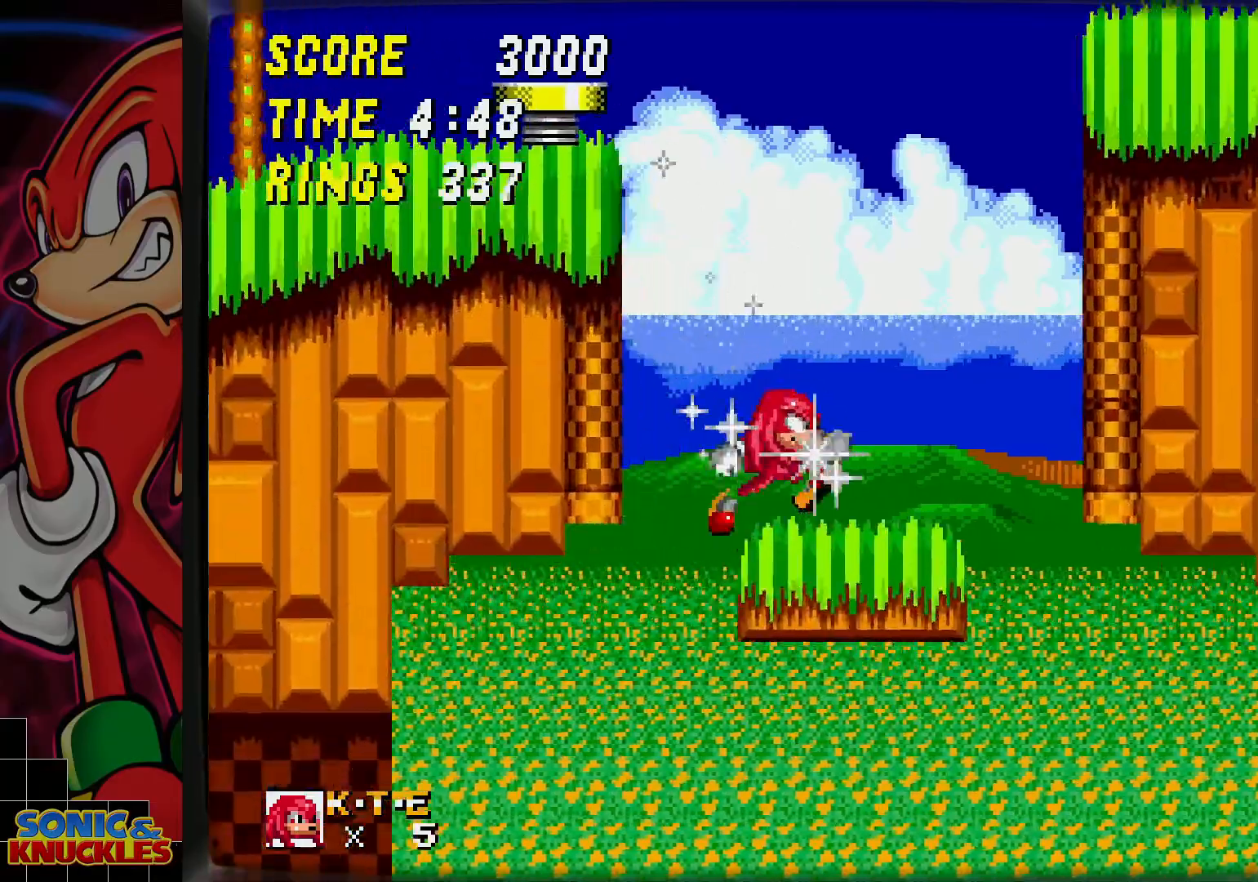
{"buttons": [], "events": [[283, "DPAD_LEFT", "down"], [383, "DPAD_LEFT", "up"], [433, "DPAD_LEFT", "down"], [500, "DPAD_LEFT", "up"]]}
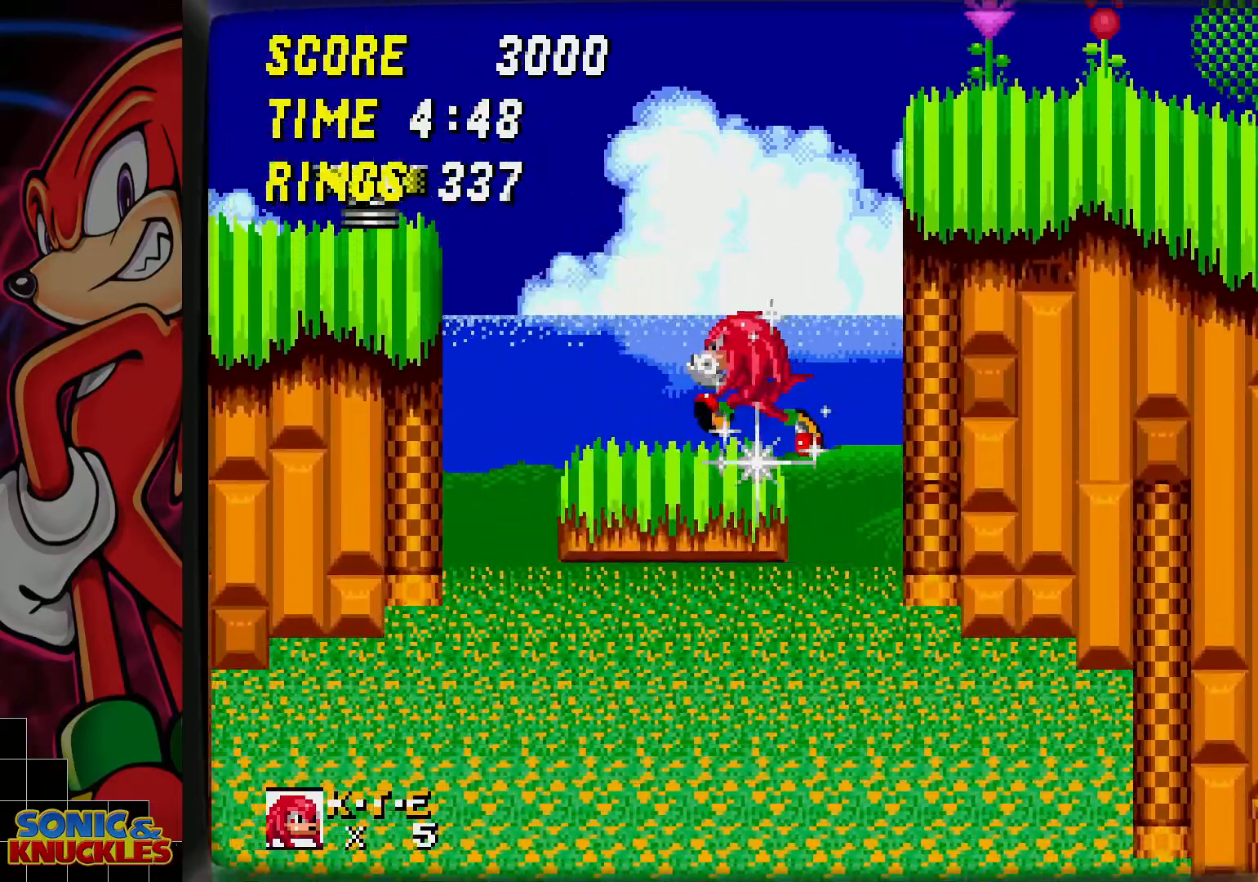
{"buttons": ["B"], "events": [[200, "B", "down"]]}
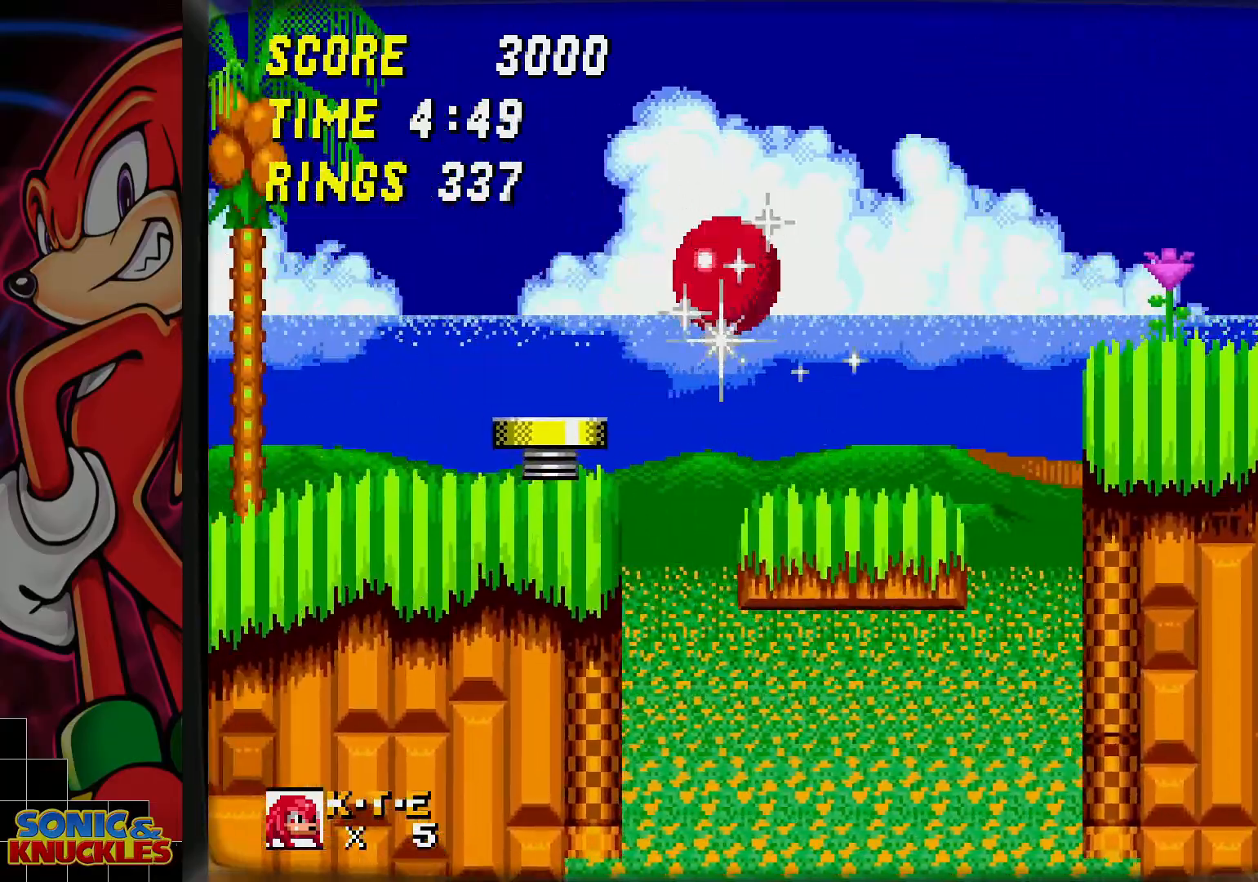
{"buttons": [], "events": [[150, "B", "up"]]}
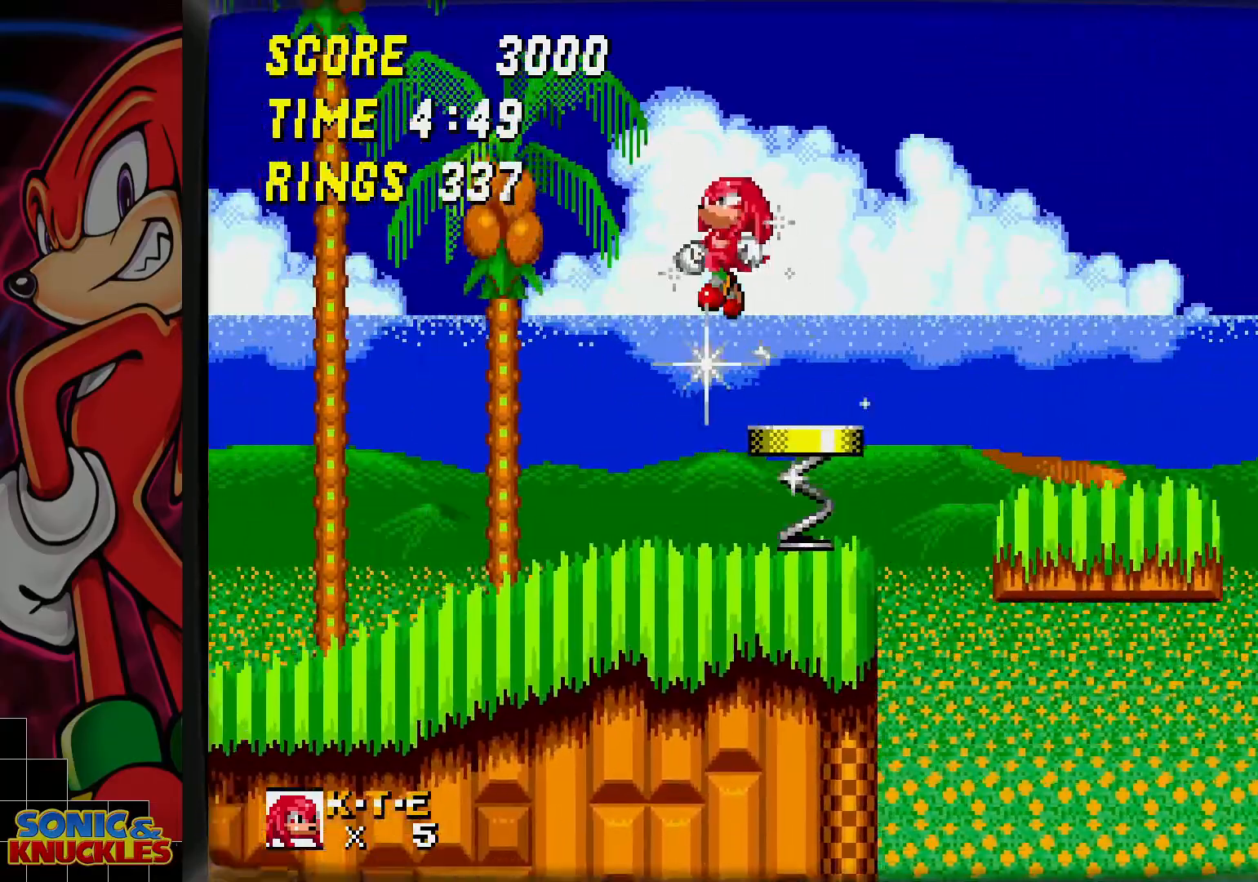
{"buttons": [], "events": []}
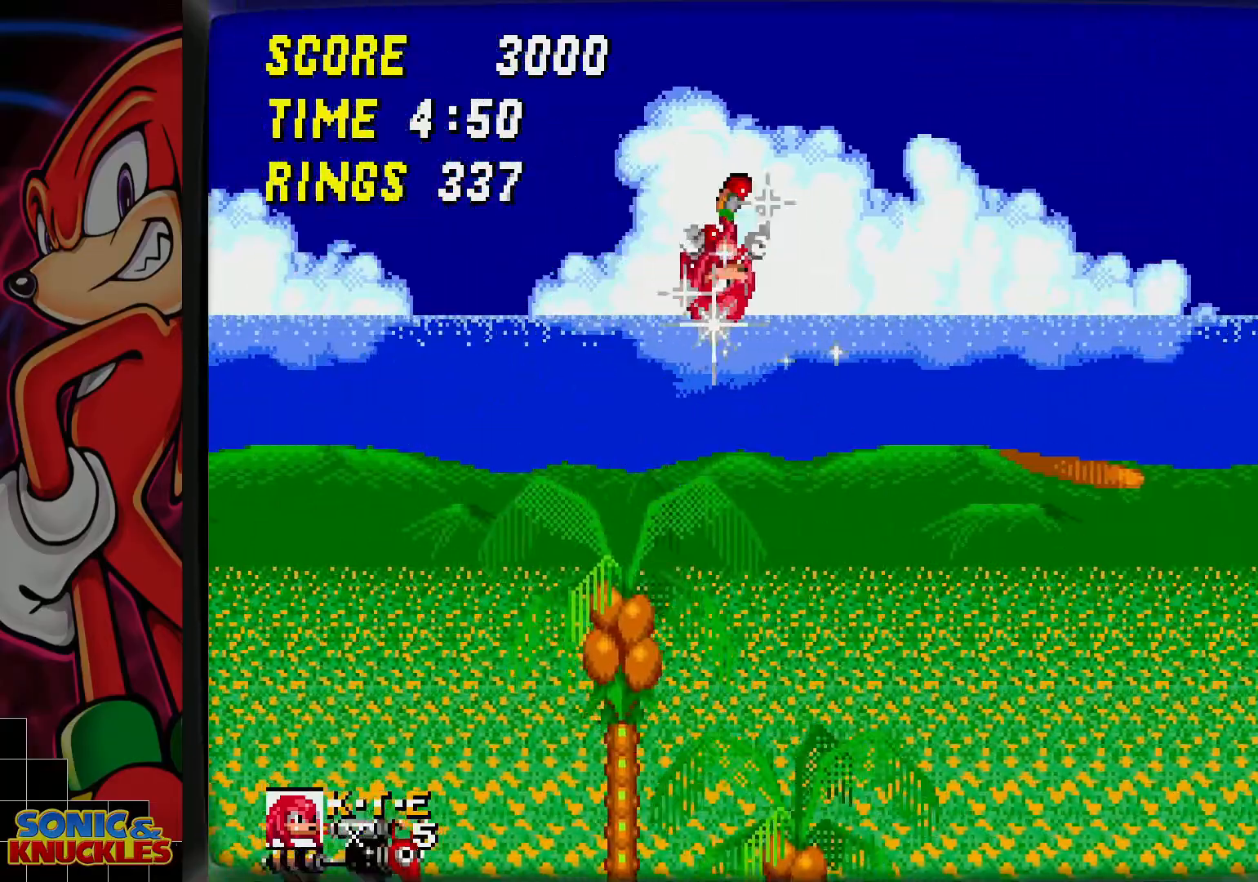
{"buttons": [], "events": []}
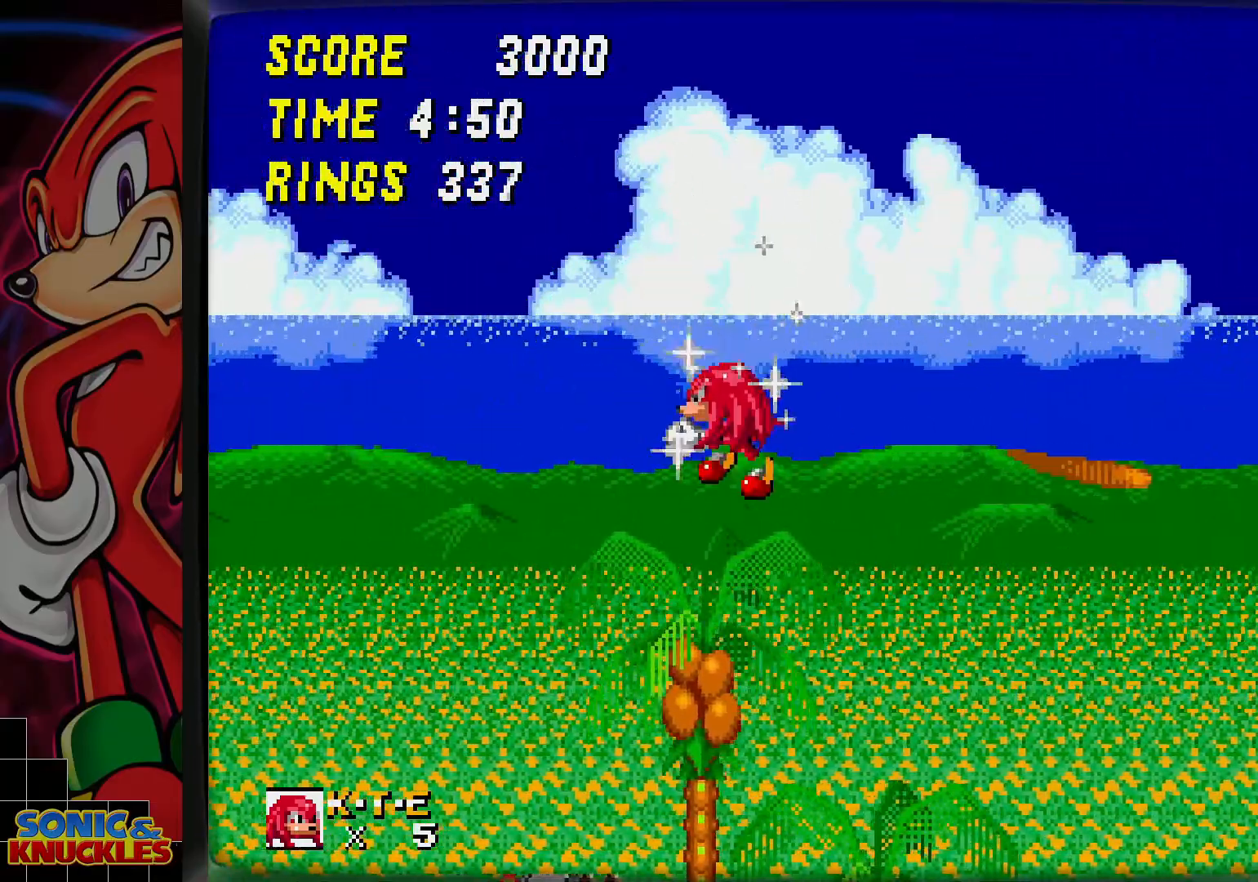
{"buttons": [], "events": []}
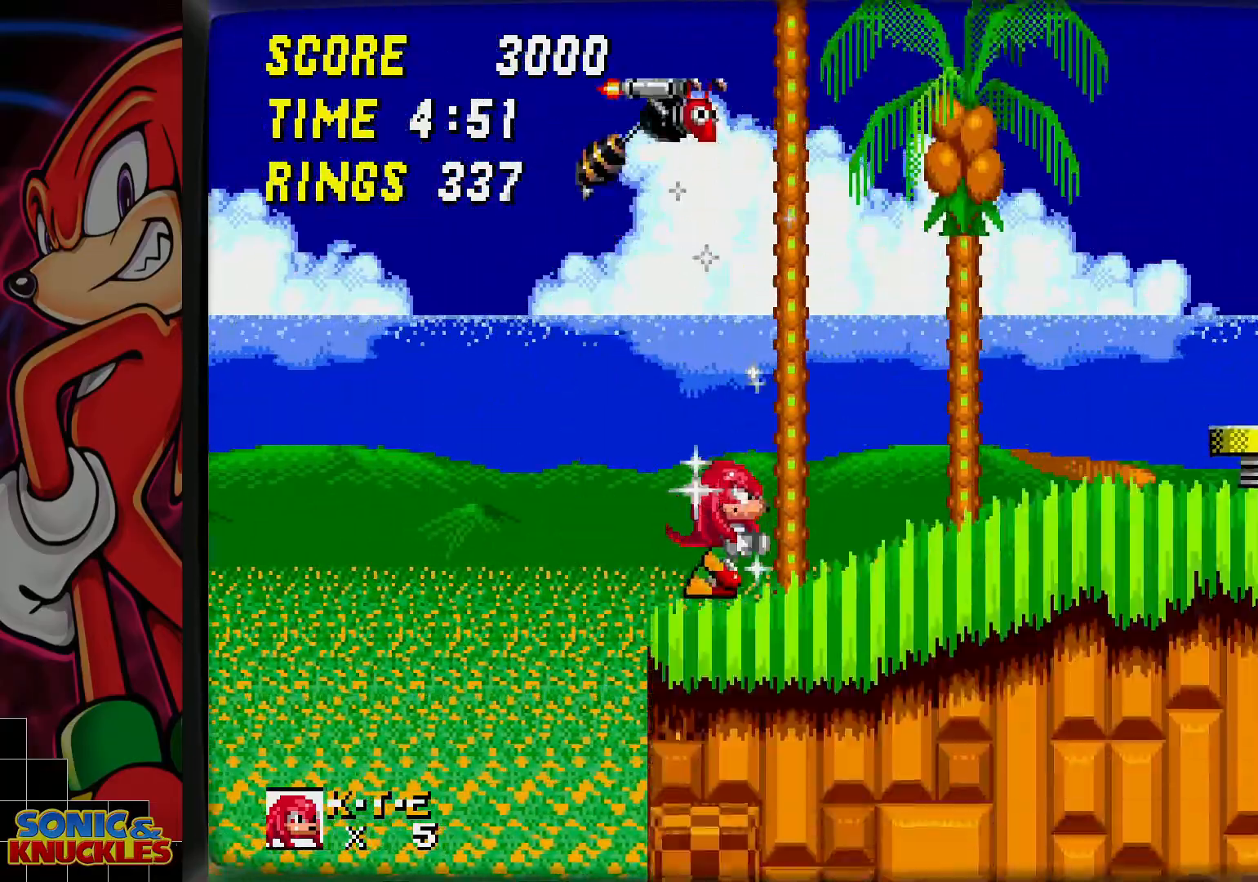
{"buttons": ["B"], "events": [[267, "B", "down"]]}
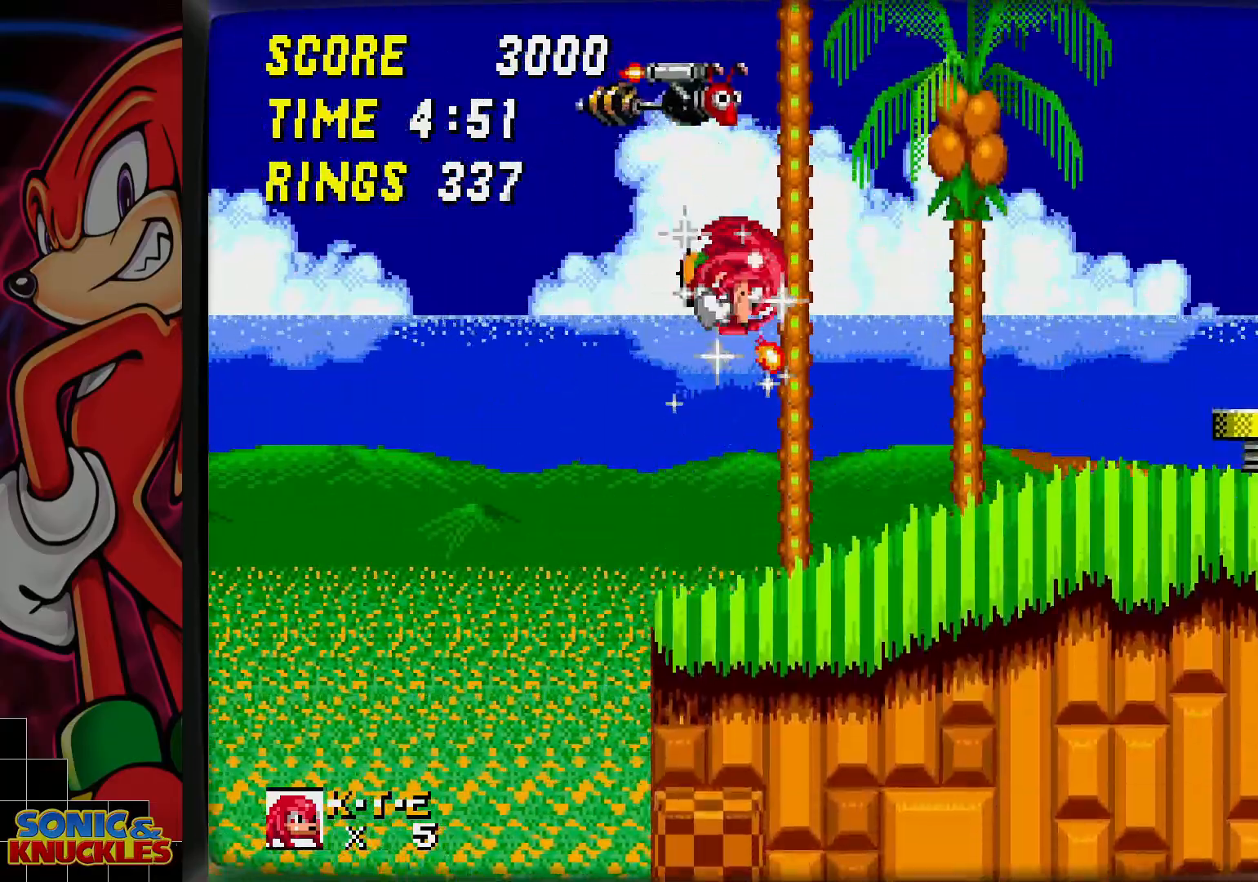
{"buttons": [], "events": [[417, "B", "up"]]}
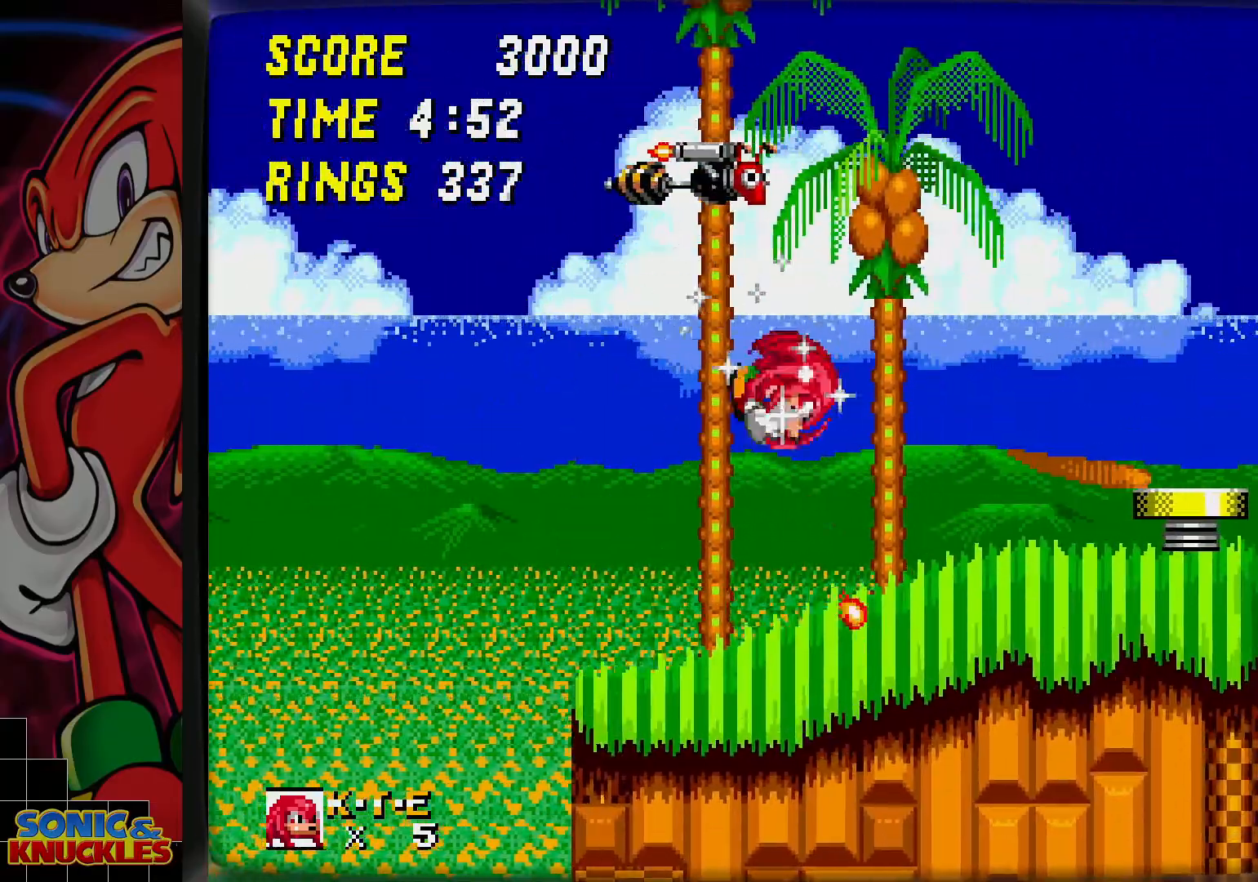
{"buttons": ["B"], "events": [[283, "B", "down"]]}
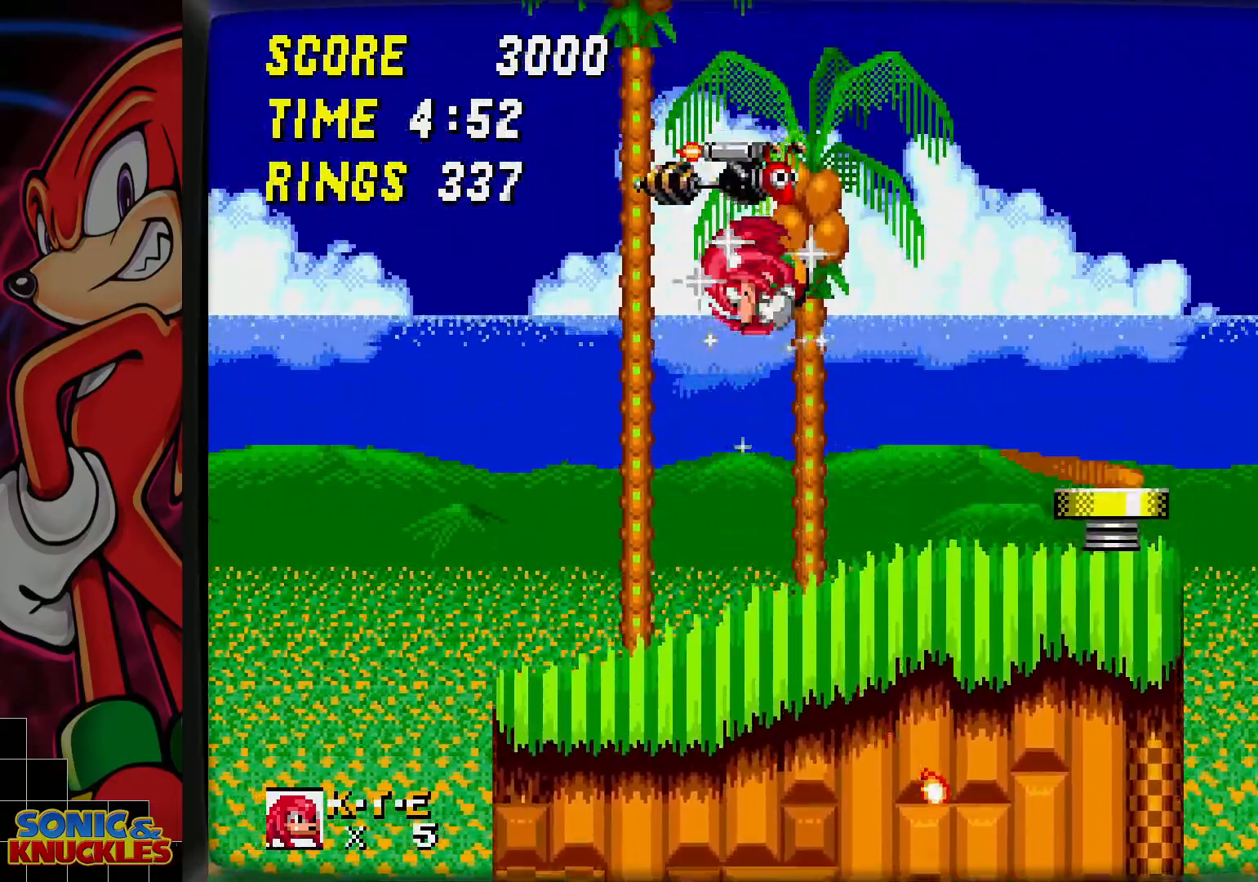
{"buttons": [], "events": [[250, "B", "up"]]}
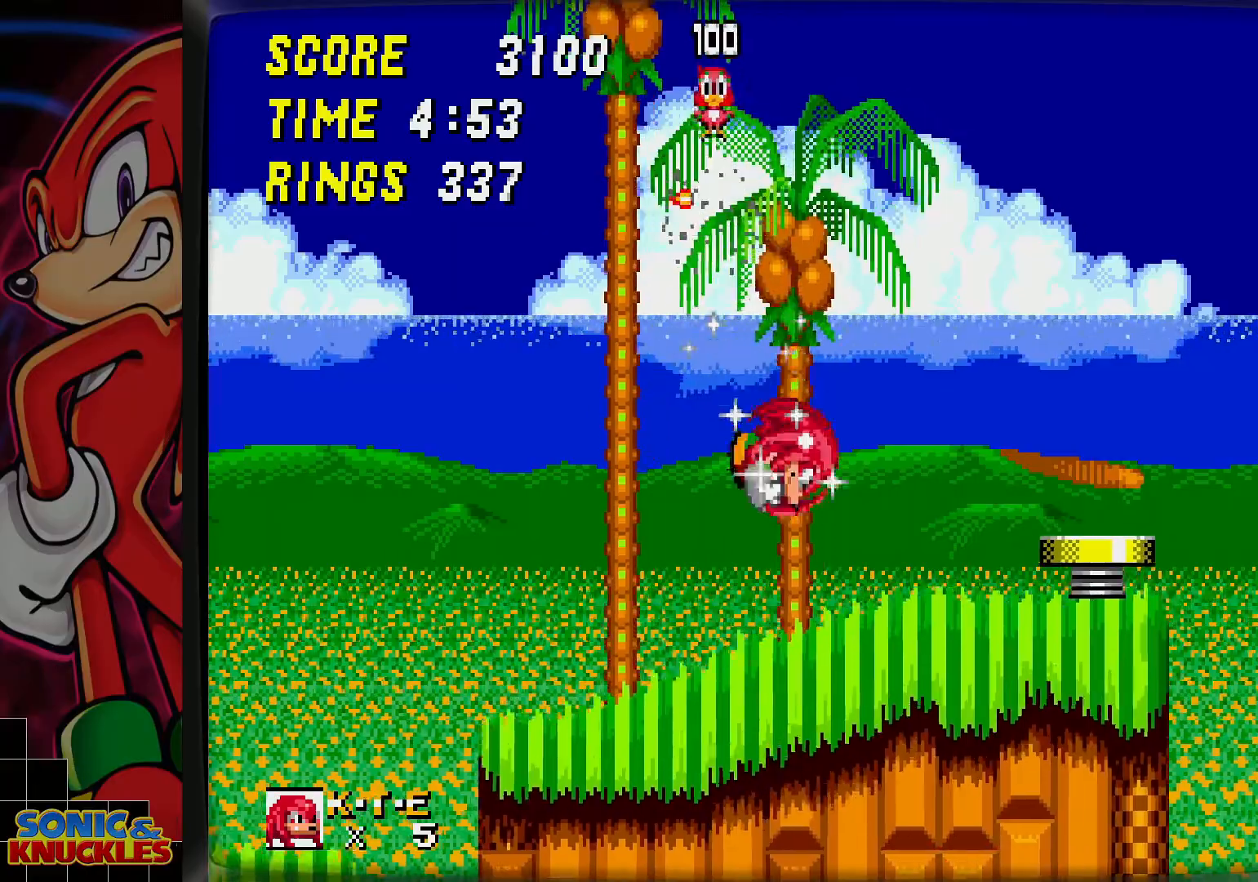
{"buttons": [], "events": [[167, "B", "down"], [267, "B", "up"]]}
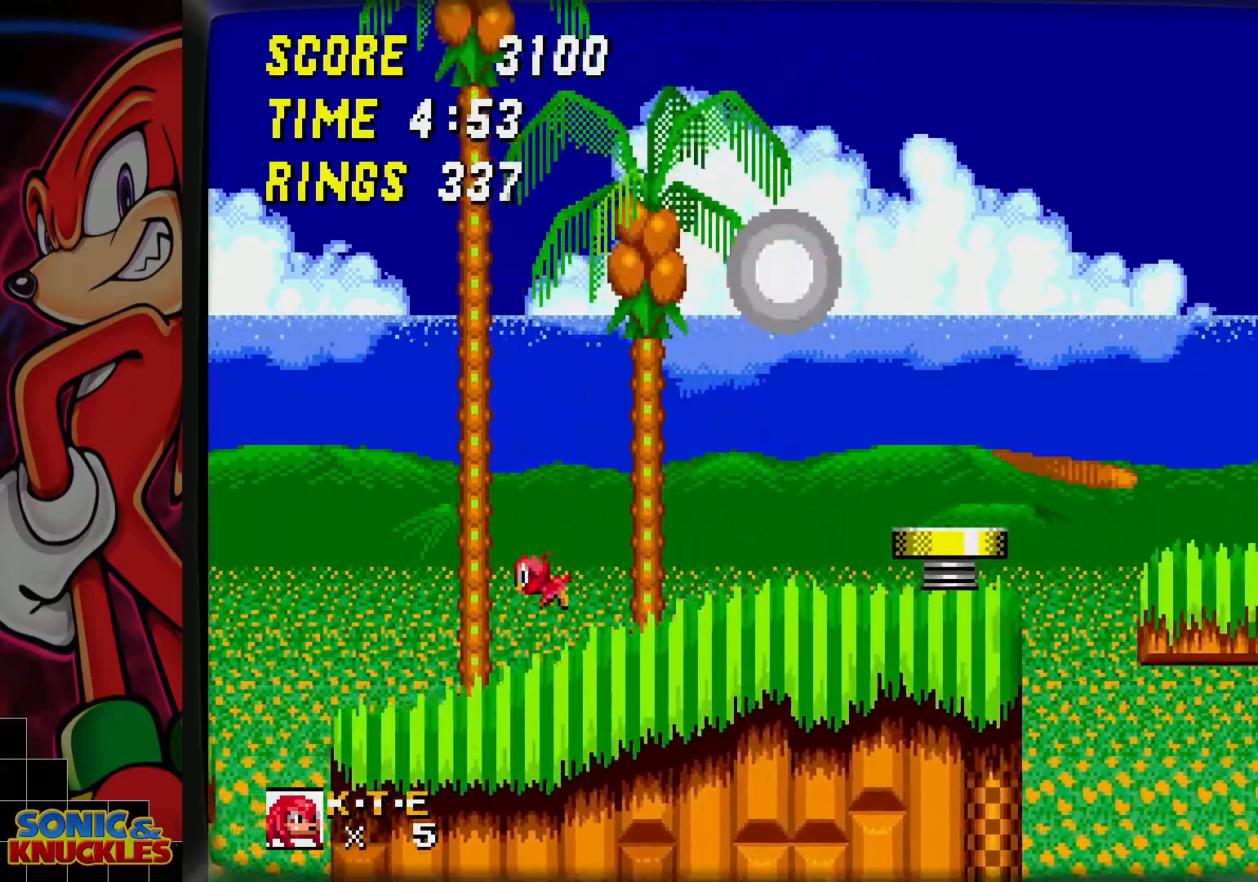
{"buttons": [], "events": []}